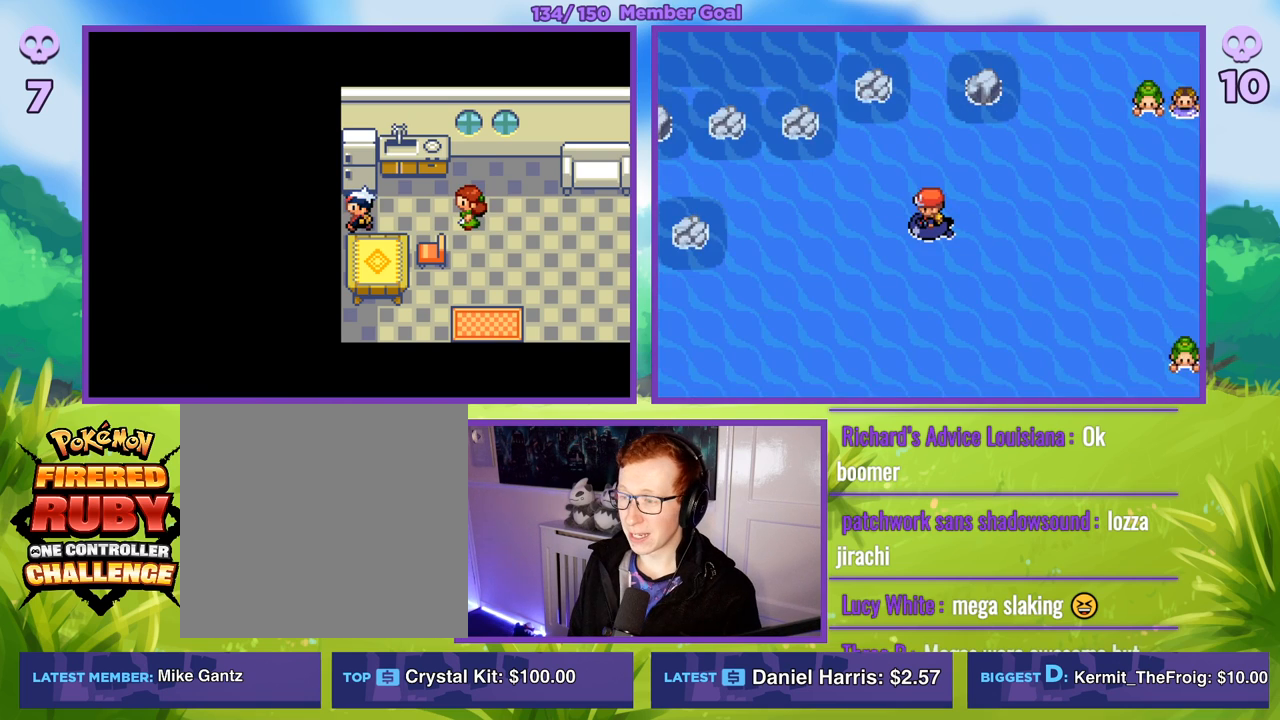
Gameplay with a controller (Xbox layout); each line is a JSON object with the inputs held at the frame after it. "events" lists button and stick changes between this image and that frame as [ms after this image, input, new state], when the widget could be followed in between.
{"buttons": [], "left_stick": "down-left", "right_stick": "center", "events": [[383, "left_stick", "down-left"]]}
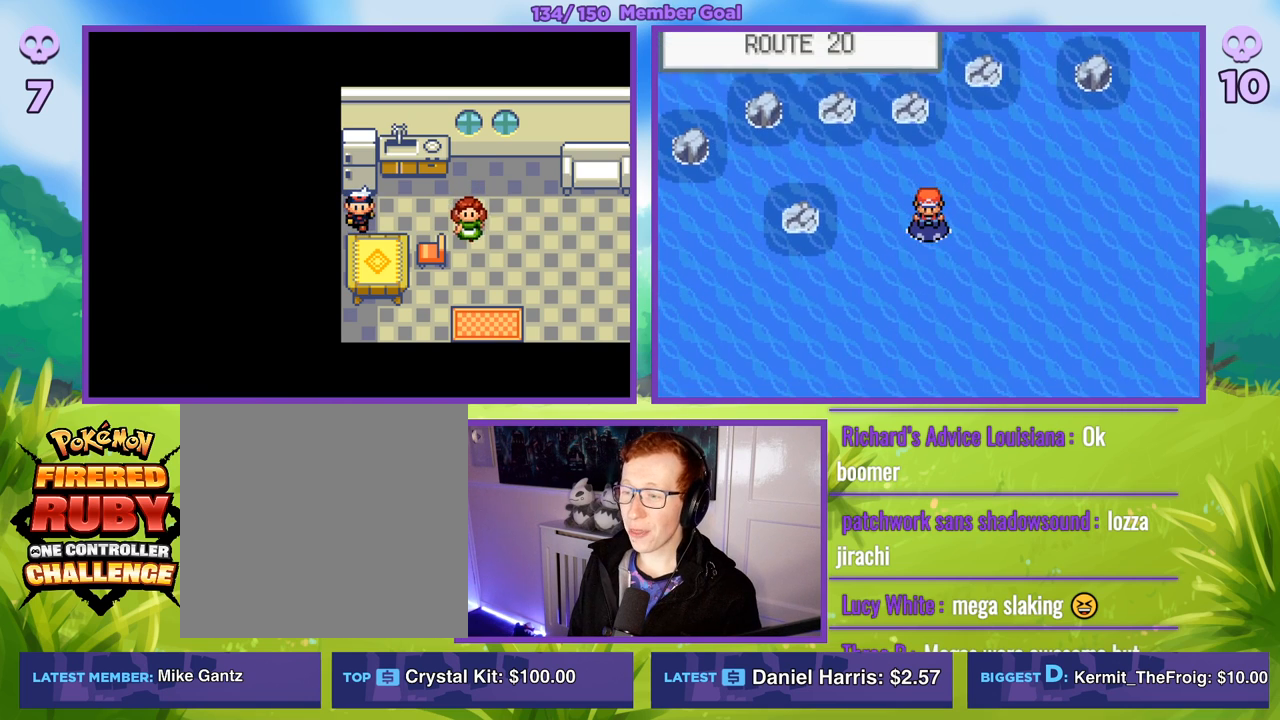
{"buttons": [], "left_stick": "down-left", "right_stick": "center", "events": []}
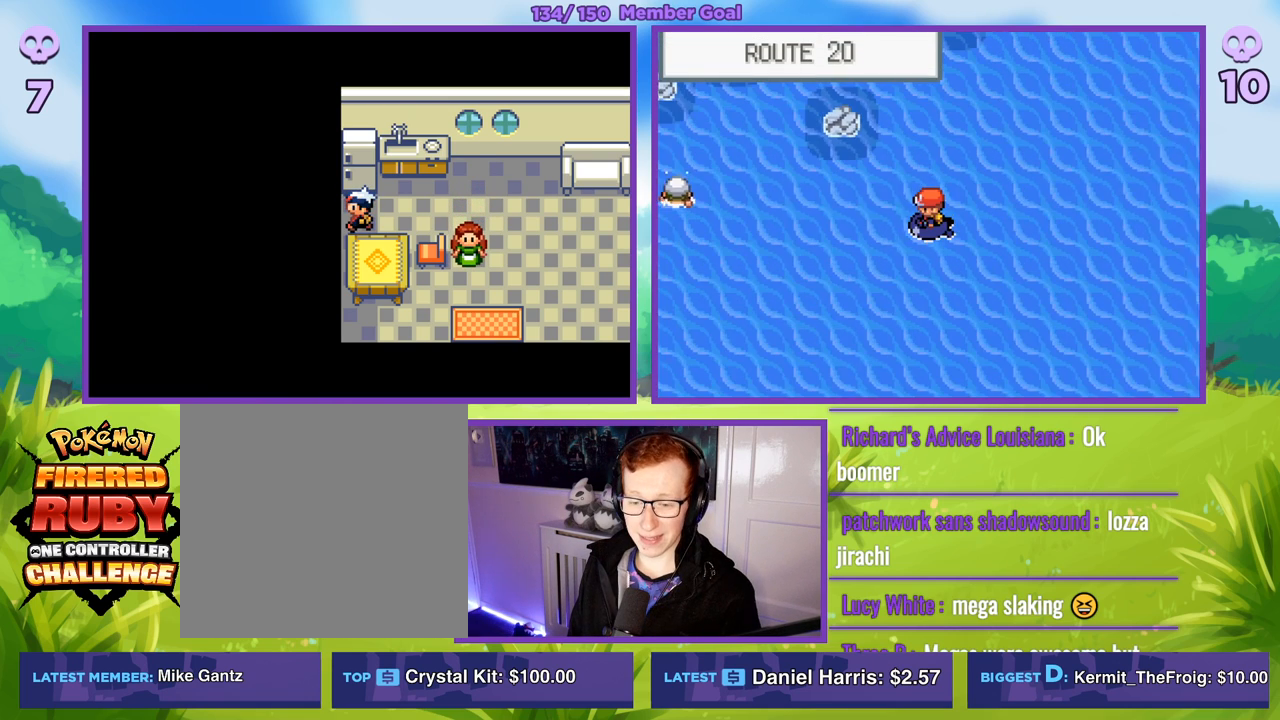
{"buttons": [], "left_stick": "down-left", "right_stick": "center", "events": []}
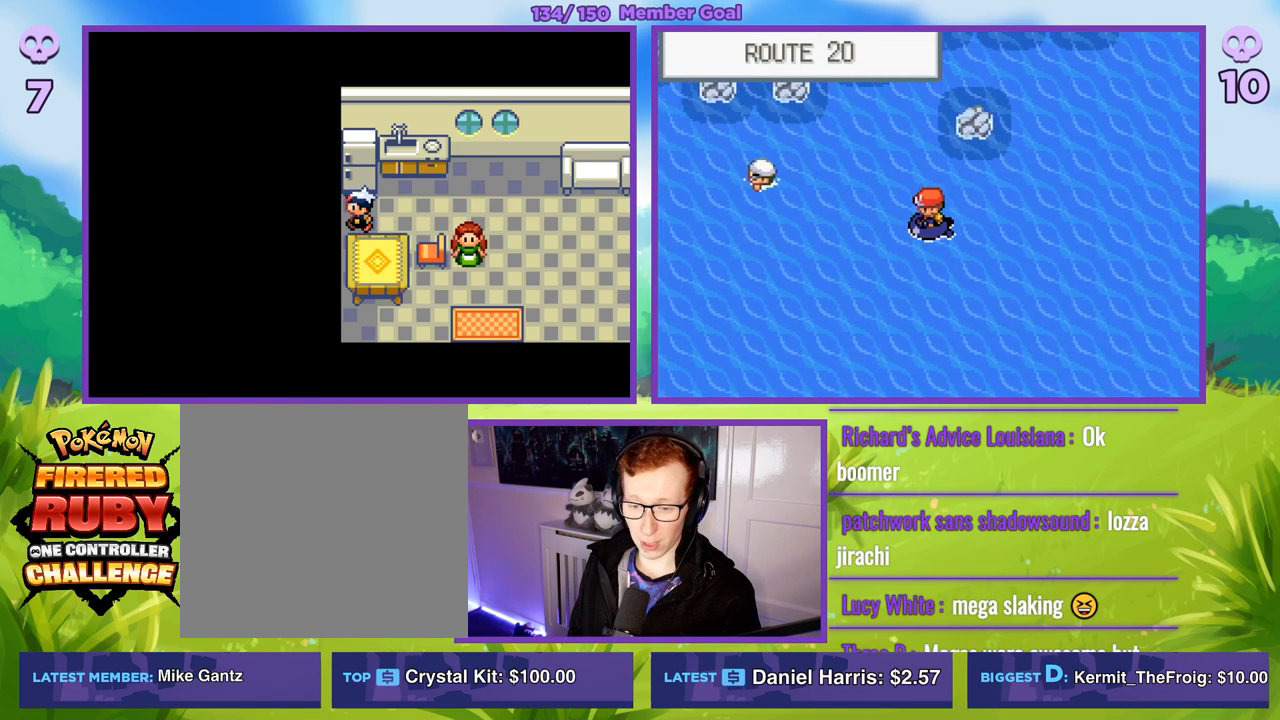
{"buttons": [], "left_stick": "down-left", "right_stick": "center", "events": [[267, "left_stick", "down"], [433, "left_stick", "down-left"]]}
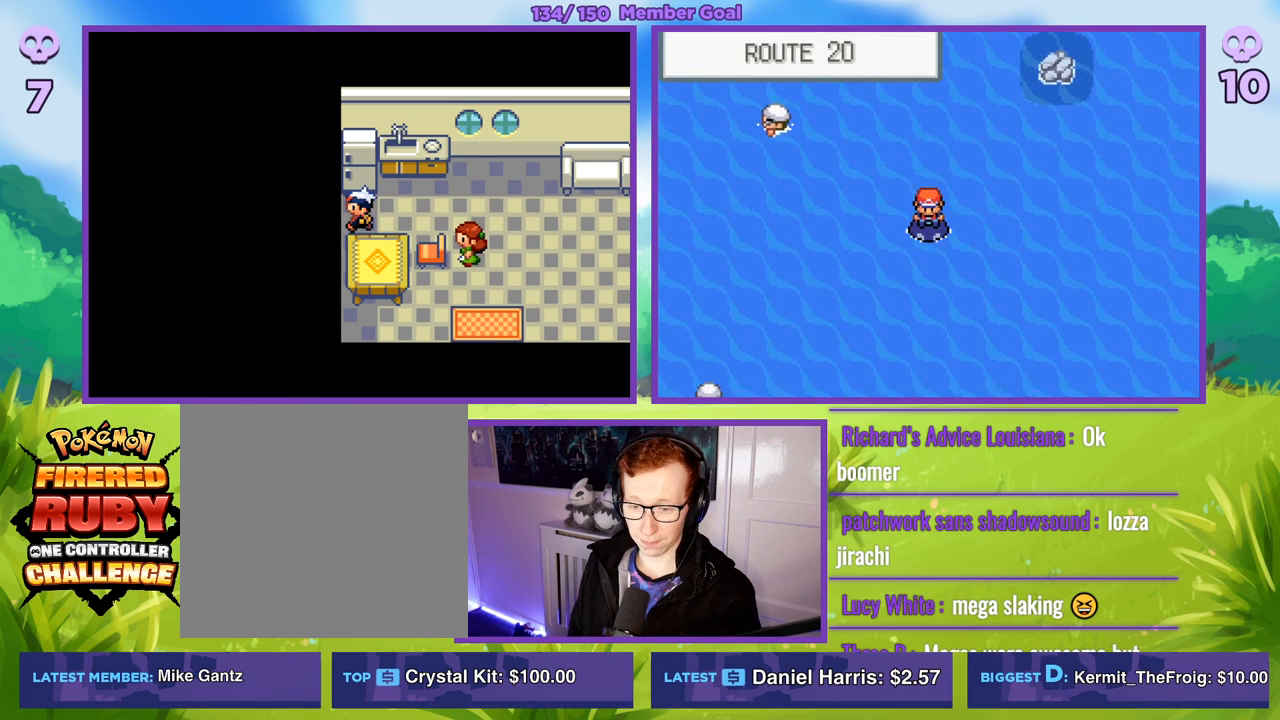
{"buttons": [], "left_stick": "down-left", "right_stick": "center", "events": []}
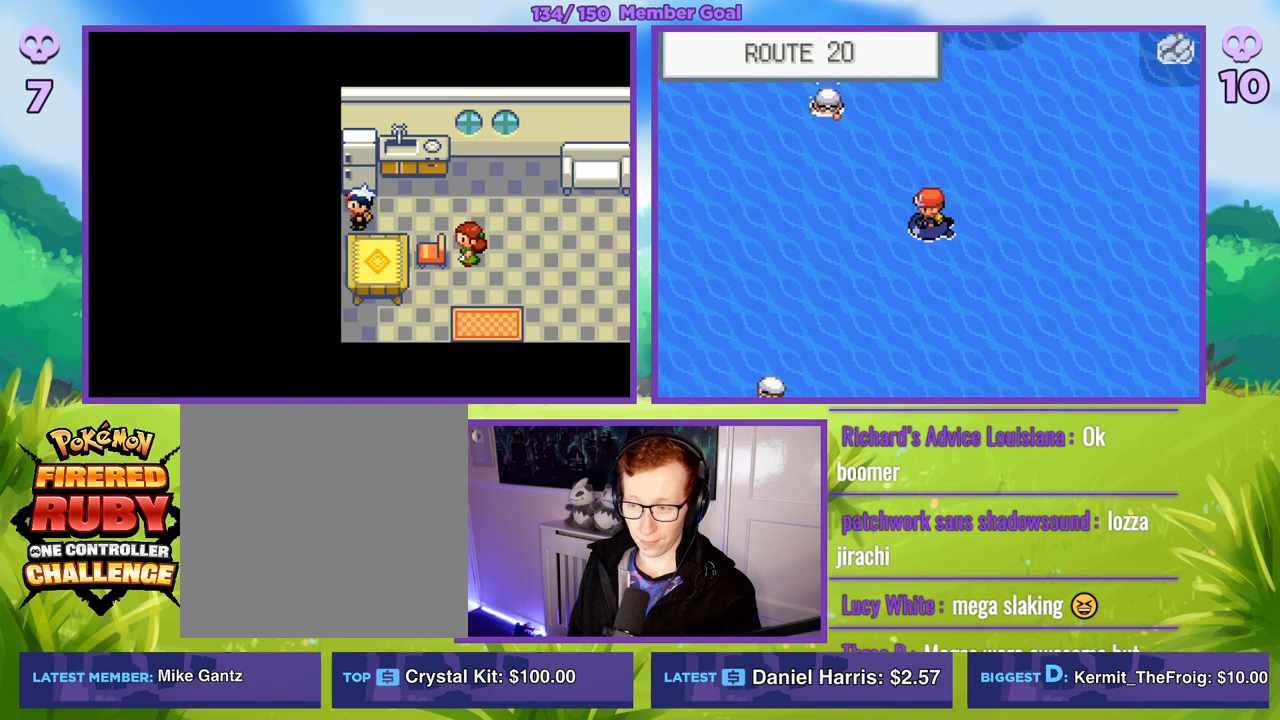
{"buttons": [], "left_stick": "down-left", "right_stick": "center", "events": []}
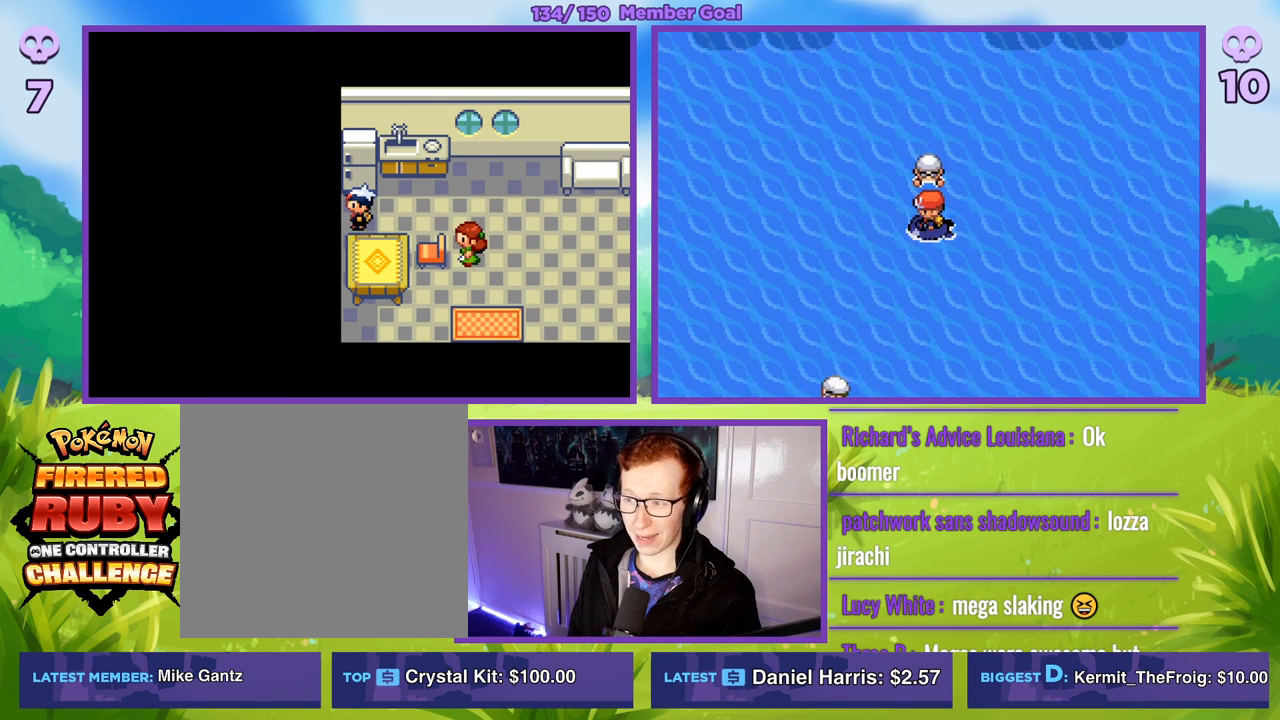
{"buttons": ["A", "R1"], "left_stick": "center", "right_stick": "center", "events": [[300, "left_stick", "center"], [367, "R1", "down"], [450, "A", "down"]]}
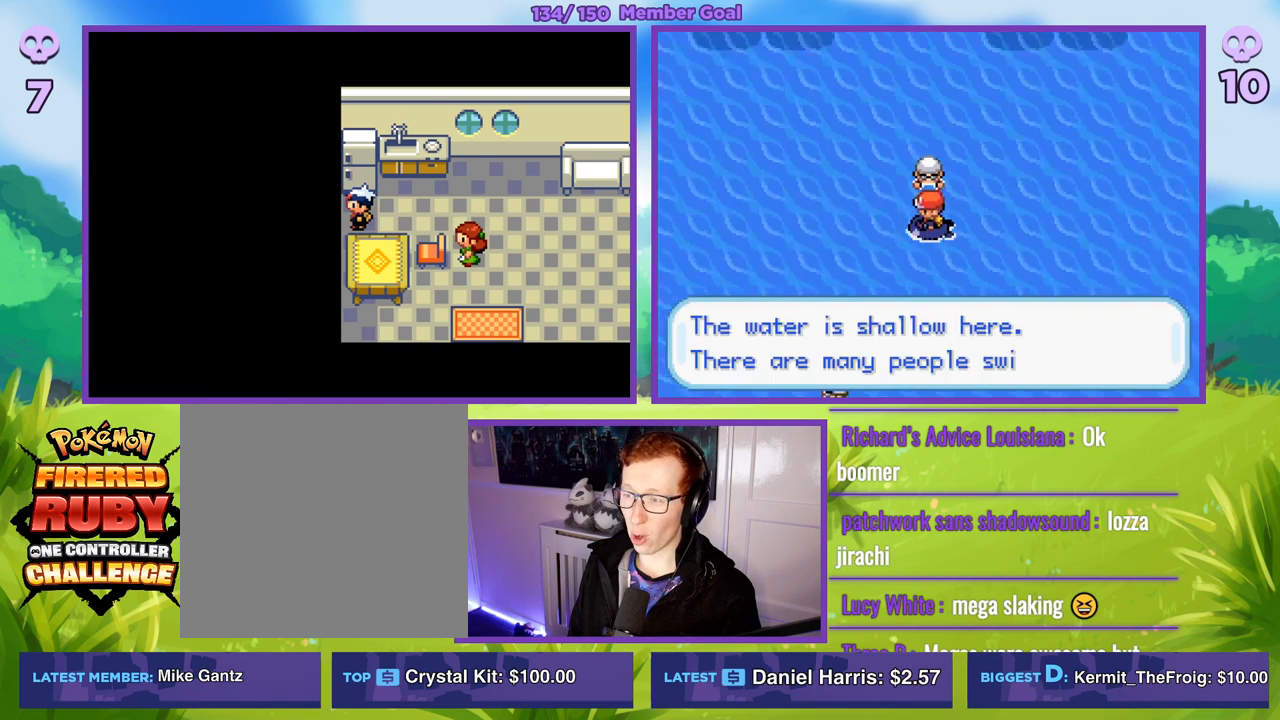
{"buttons": ["R1"], "left_stick": "center", "right_stick": "center", "events": [[33, "A", "up"], [167, "A", "down"], [233, "A", "up"]]}
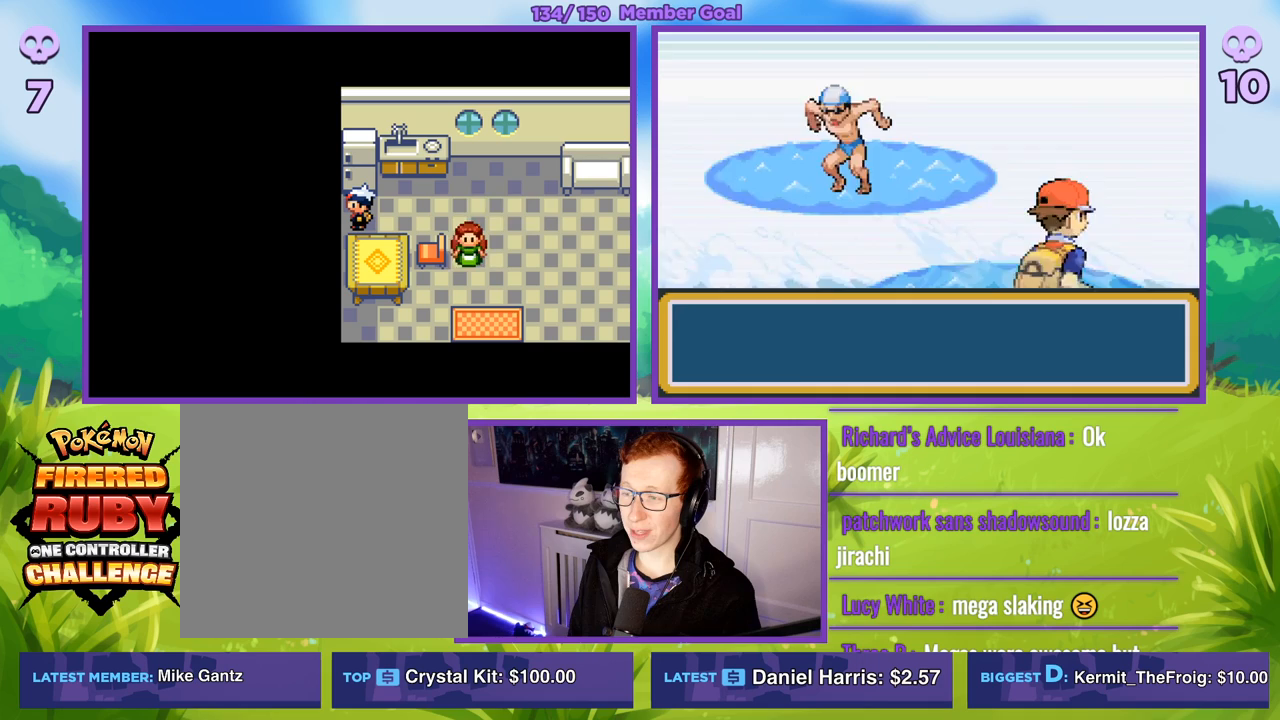
{"buttons": ["R1"], "left_stick": "center", "right_stick": "center", "events": [[183, "A", "down"], [300, "A", "up"]]}
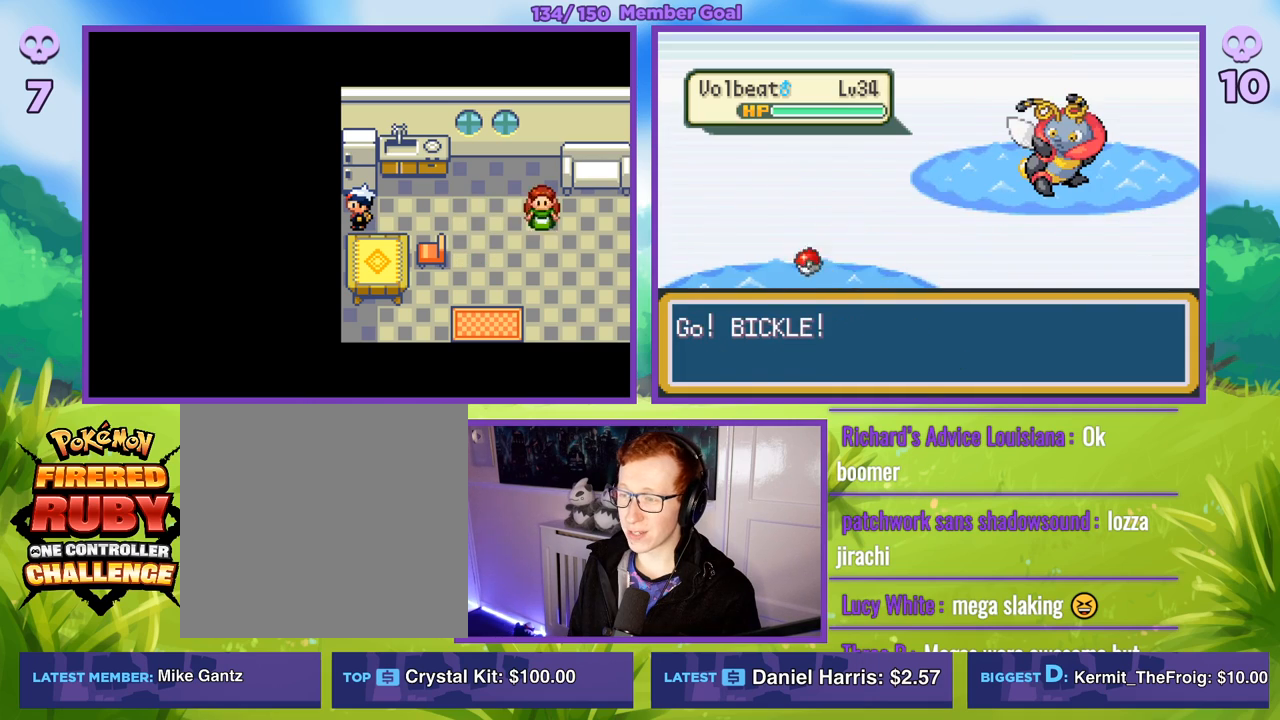
{"buttons": [], "left_stick": "center", "right_stick": "center", "events": [[317, "A", "down"], [417, "A", "up"], [467, "R1", "up"]]}
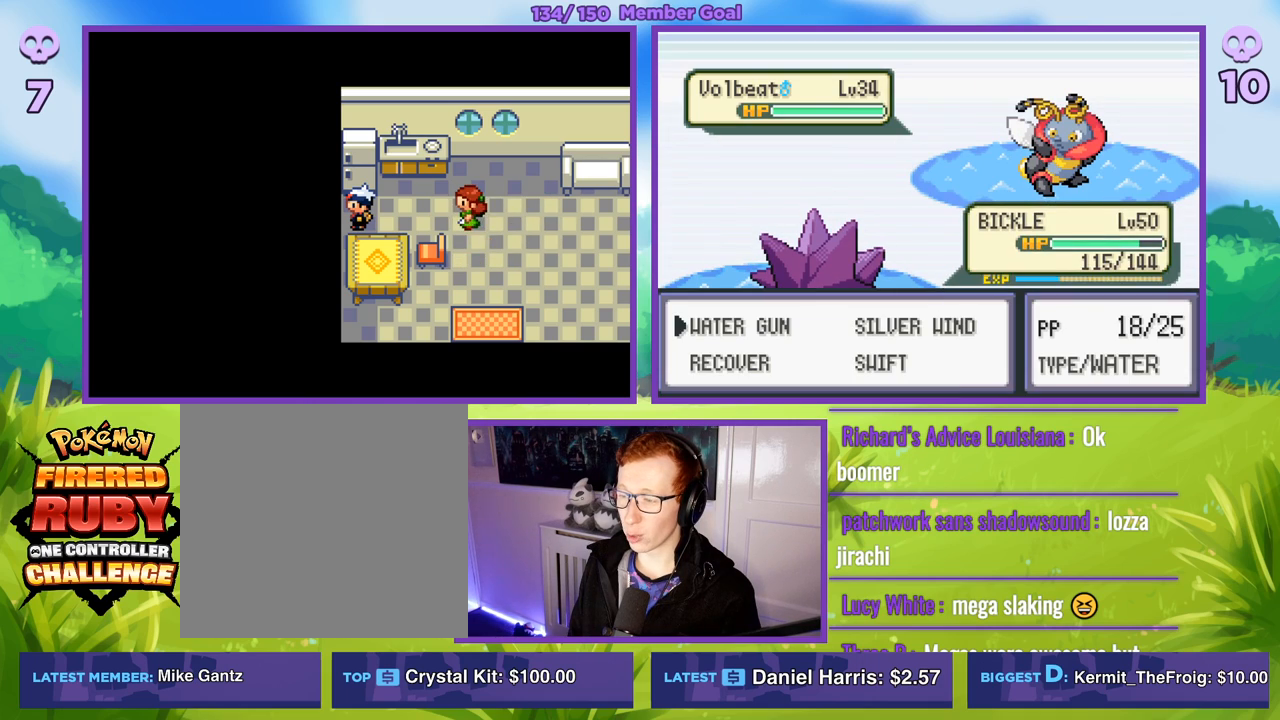
{"buttons": ["R1"], "left_stick": "center", "right_stick": "center", "events": [[50, "left_stick", "right"], [150, "left_stick", "down-right"], [267, "left_stick", "center"], [317, "R1", "down"], [333, "A", "down"], [433, "A", "up"]]}
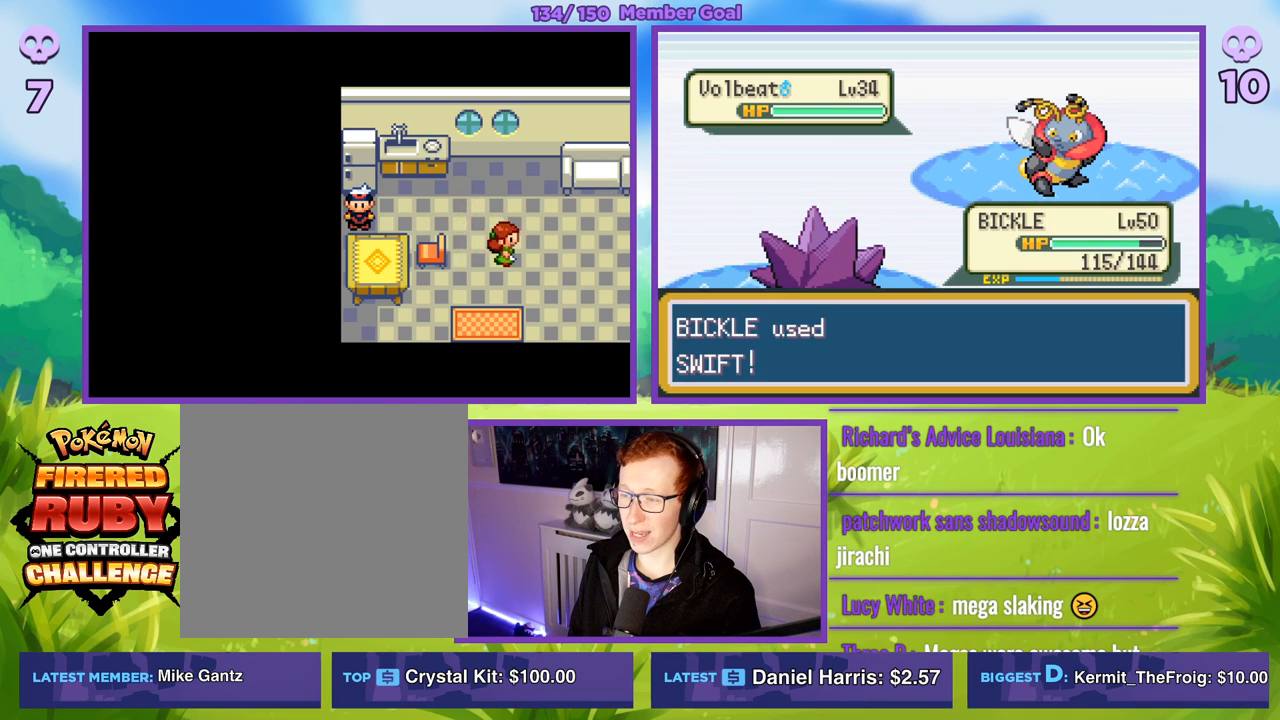
{"buttons": ["A", "R1"], "left_stick": "center", "right_stick": "center", "events": [[500, "A", "down"]]}
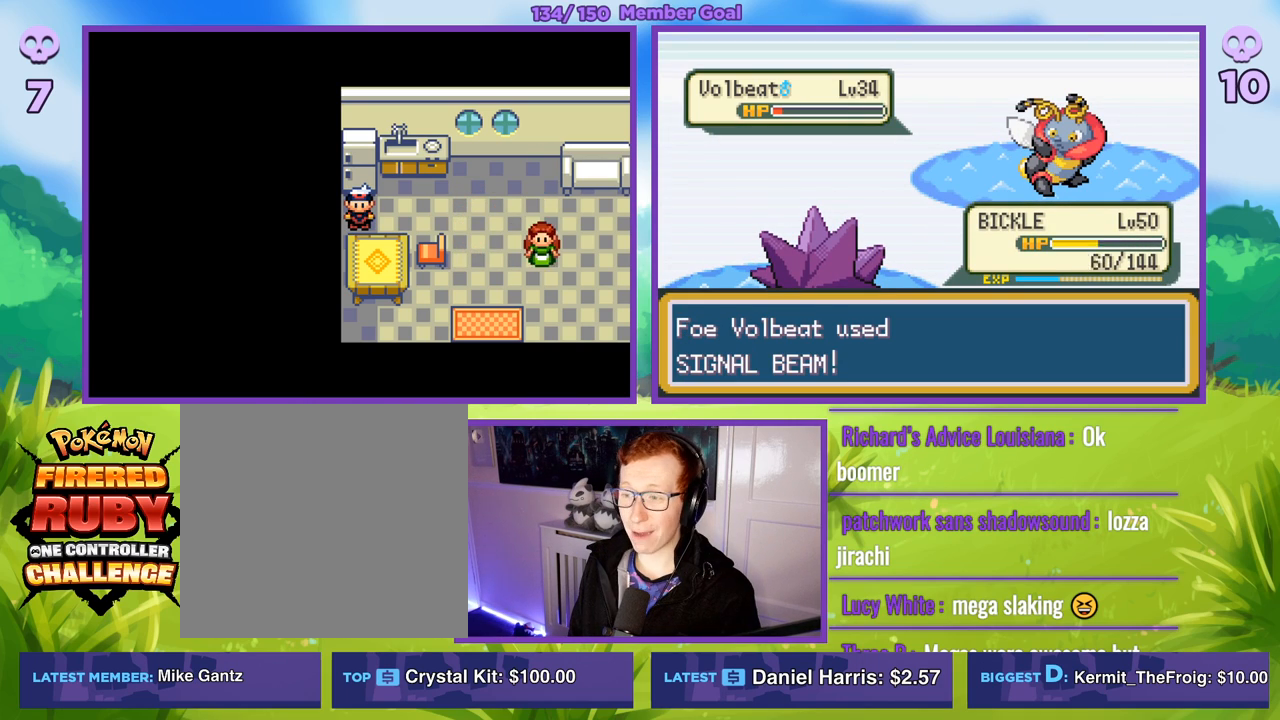
{"buttons": [], "left_stick": "center", "right_stick": "center", "events": [[83, "A", "up"], [183, "A", "down"], [300, "A", "up"], [467, "R1", "up"]]}
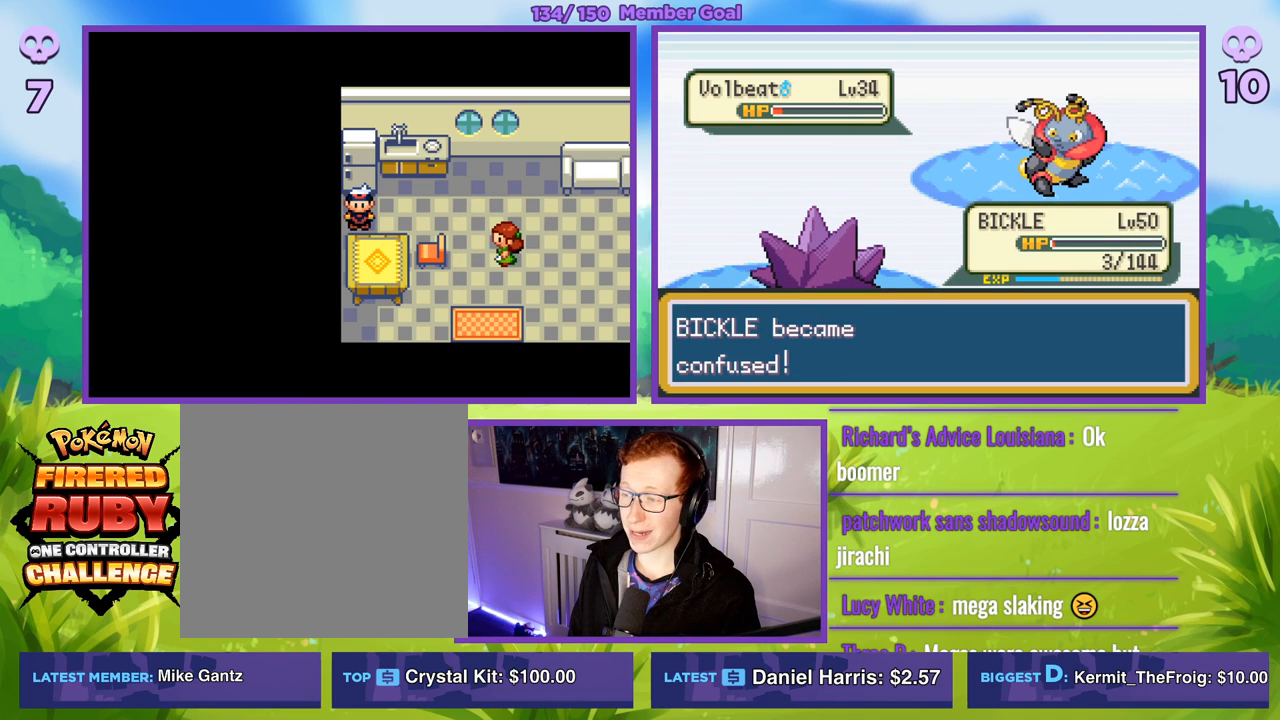
{"buttons": [], "left_stick": "center", "right_stick": "center", "events": []}
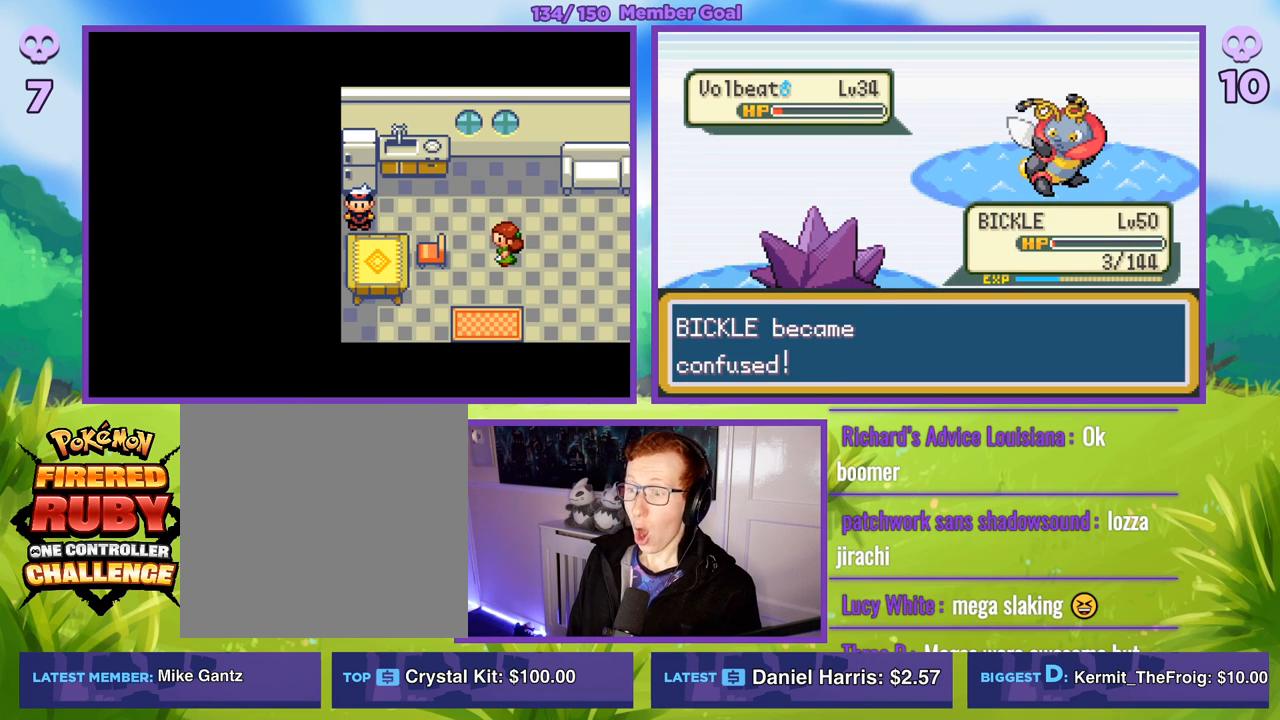
{"buttons": [], "left_stick": "center", "right_stick": "center", "events": []}
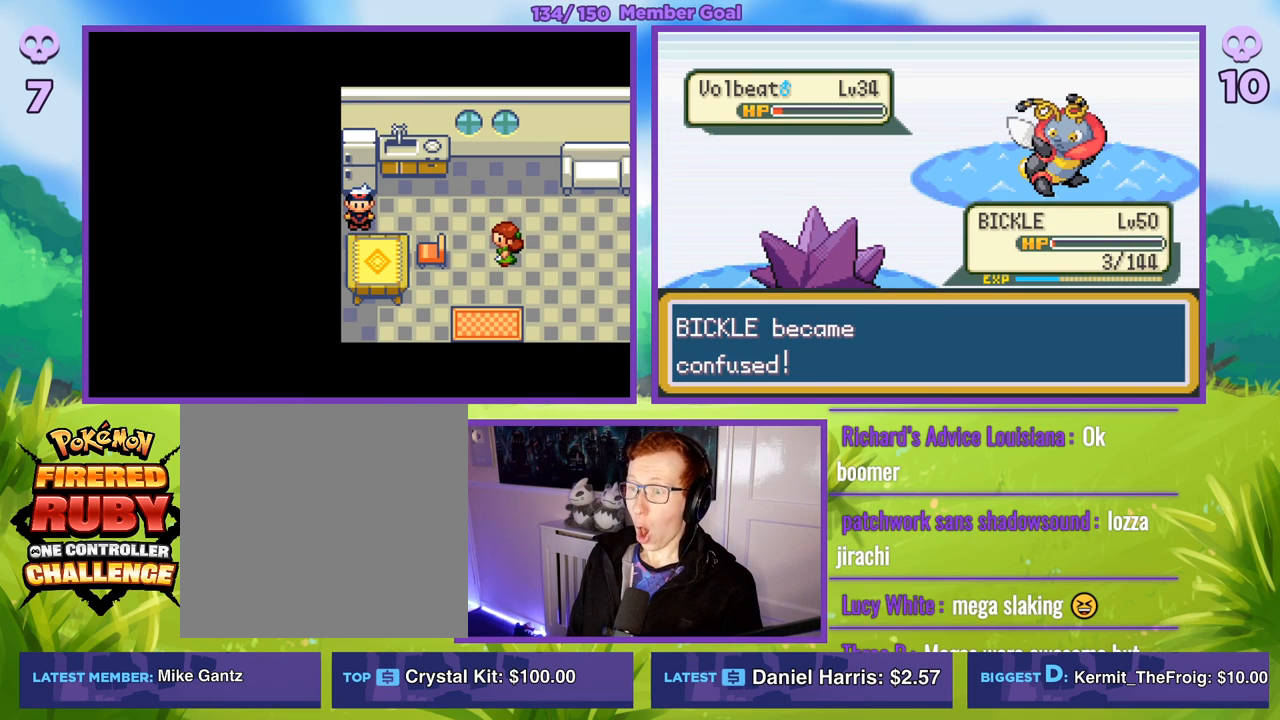
{"buttons": [], "left_stick": "center", "right_stick": "center", "events": []}
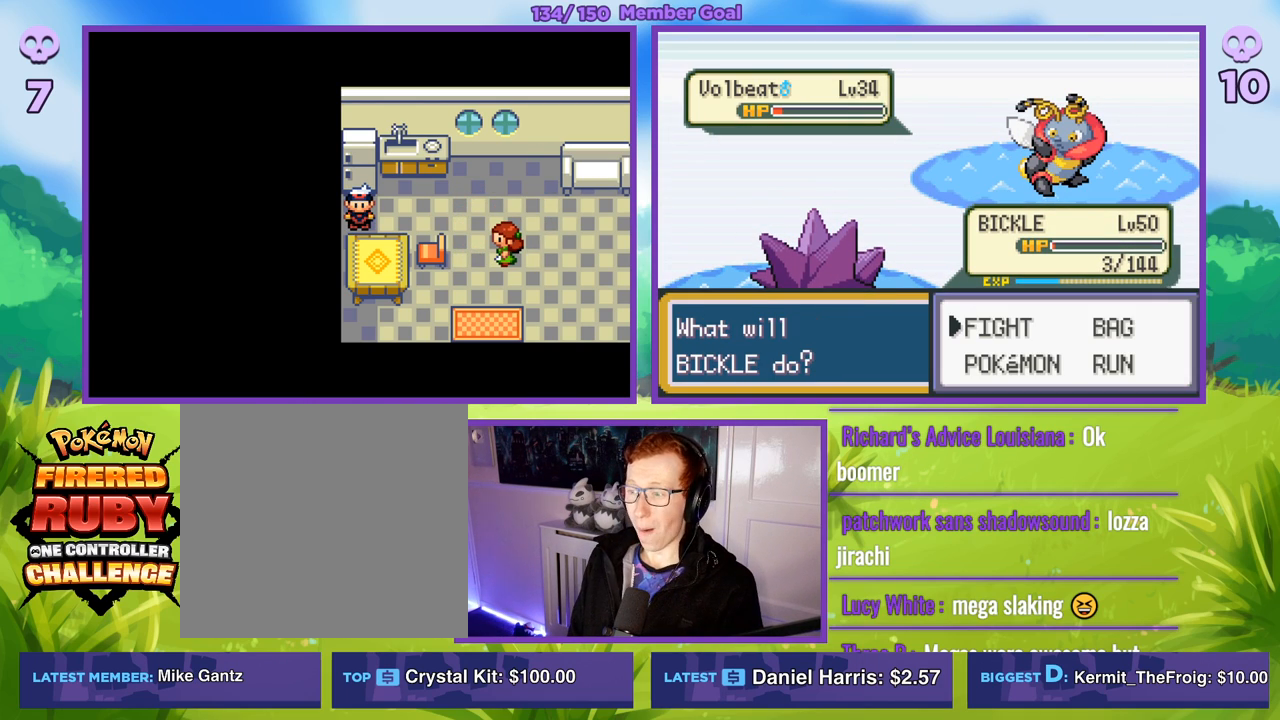
{"buttons": [], "left_stick": "center", "right_stick": "center", "events": []}
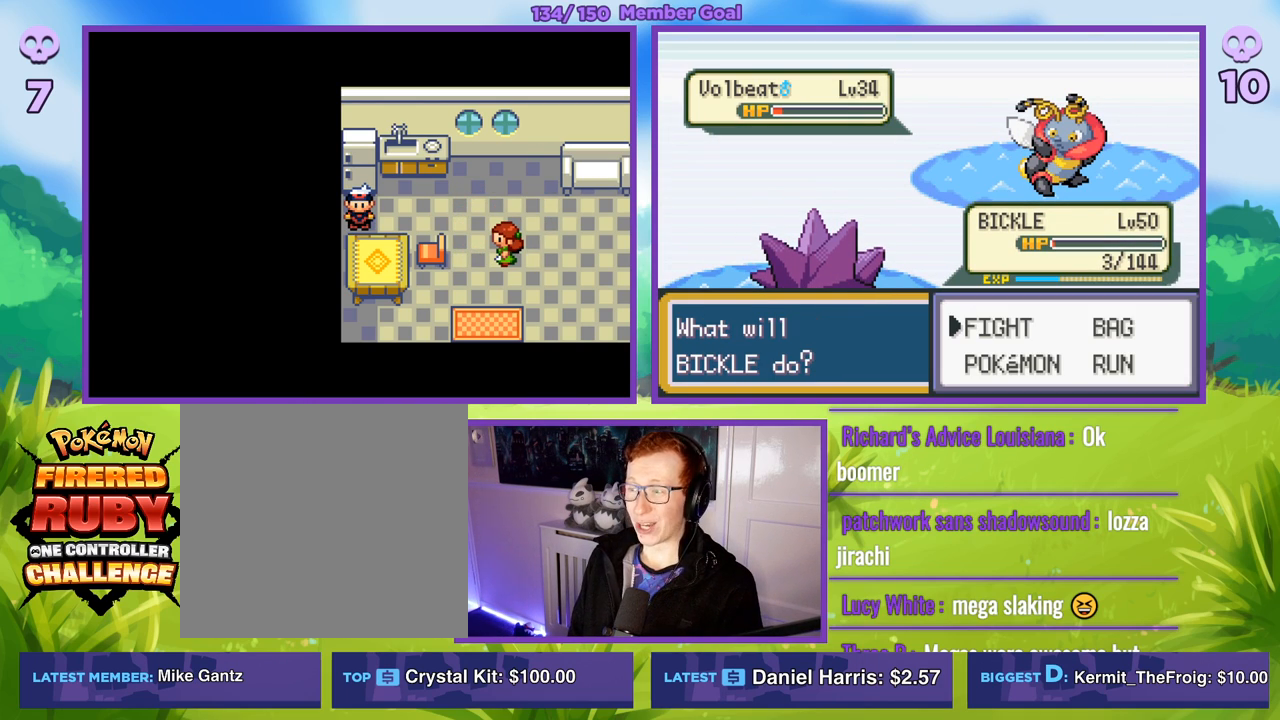
{"buttons": [], "left_stick": "center", "right_stick": "center", "events": []}
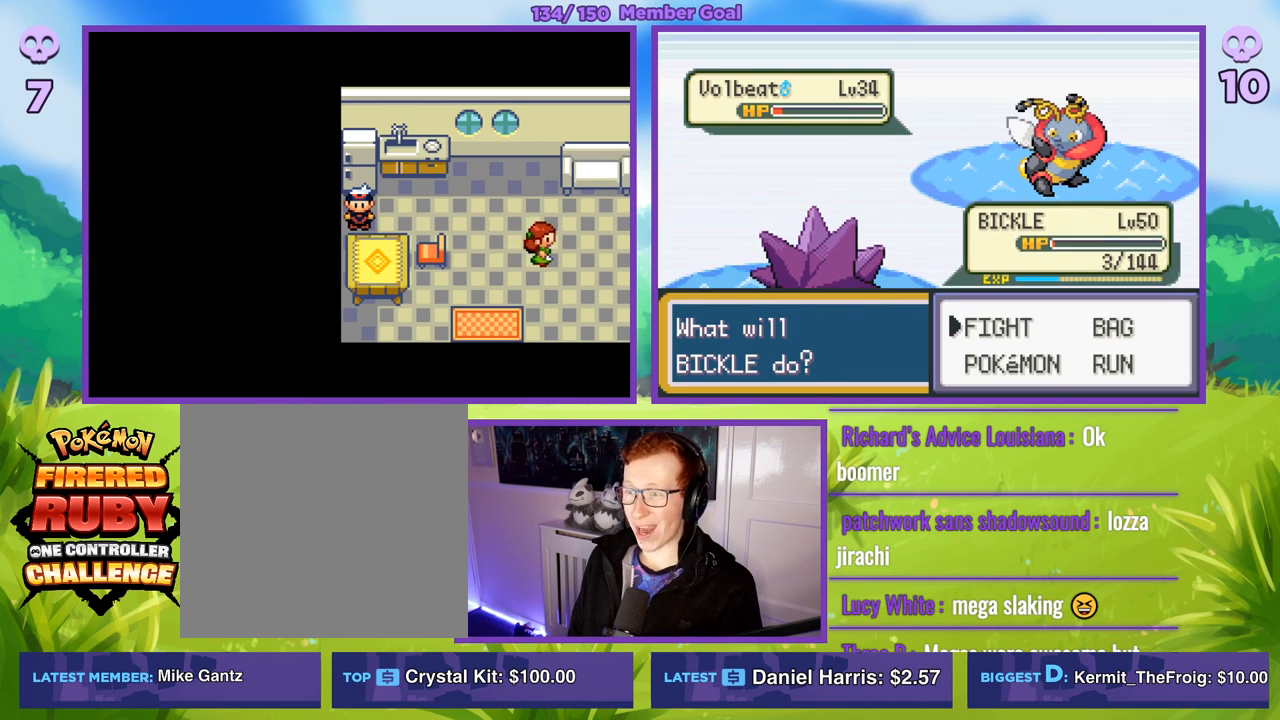
{"buttons": [], "left_stick": "center", "right_stick": "center", "events": []}
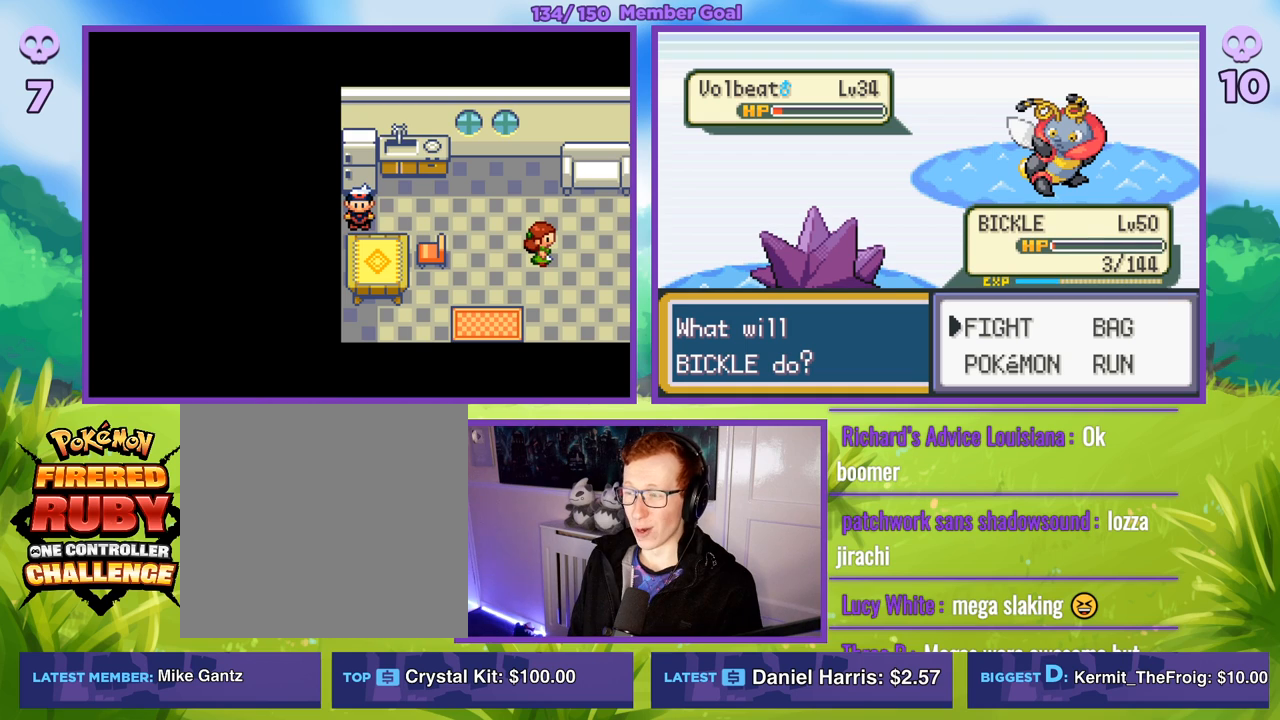
{"buttons": [], "left_stick": "center", "right_stick": "center", "events": [[83, "left_stick", "right"], [200, "left_stick", "center"]]}
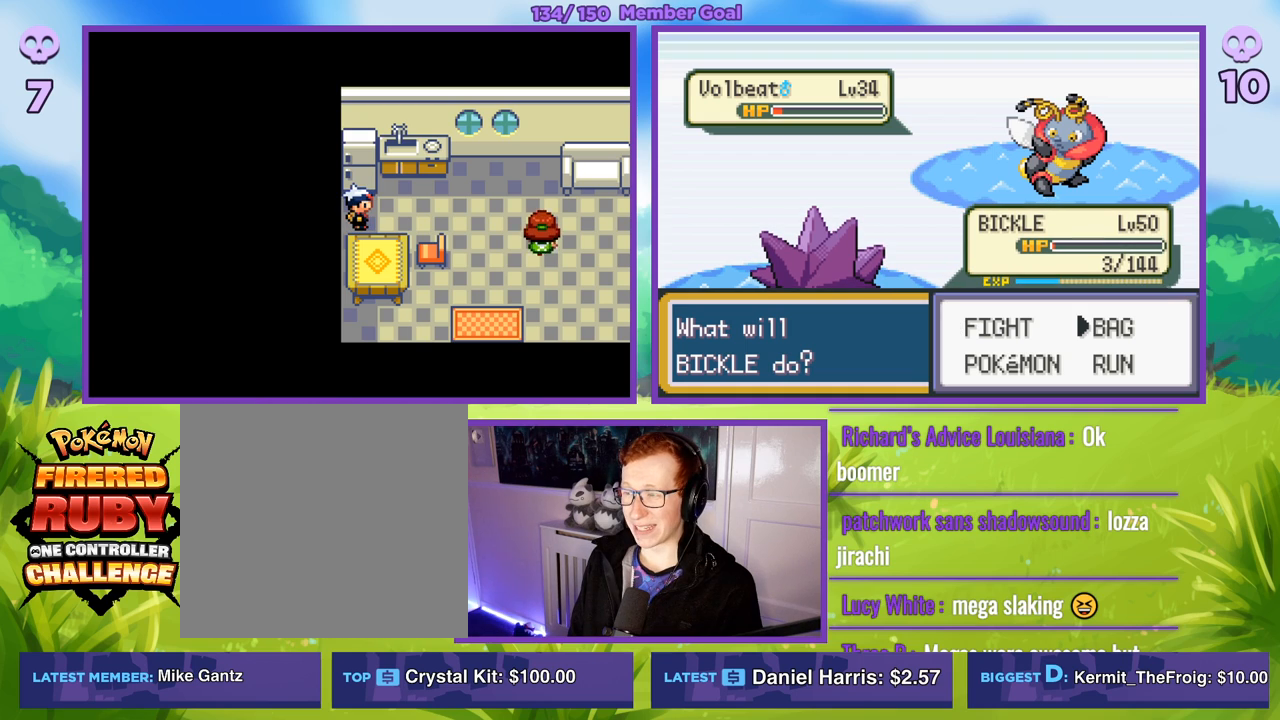
{"buttons": [], "left_stick": "center", "right_stick": "center", "events": []}
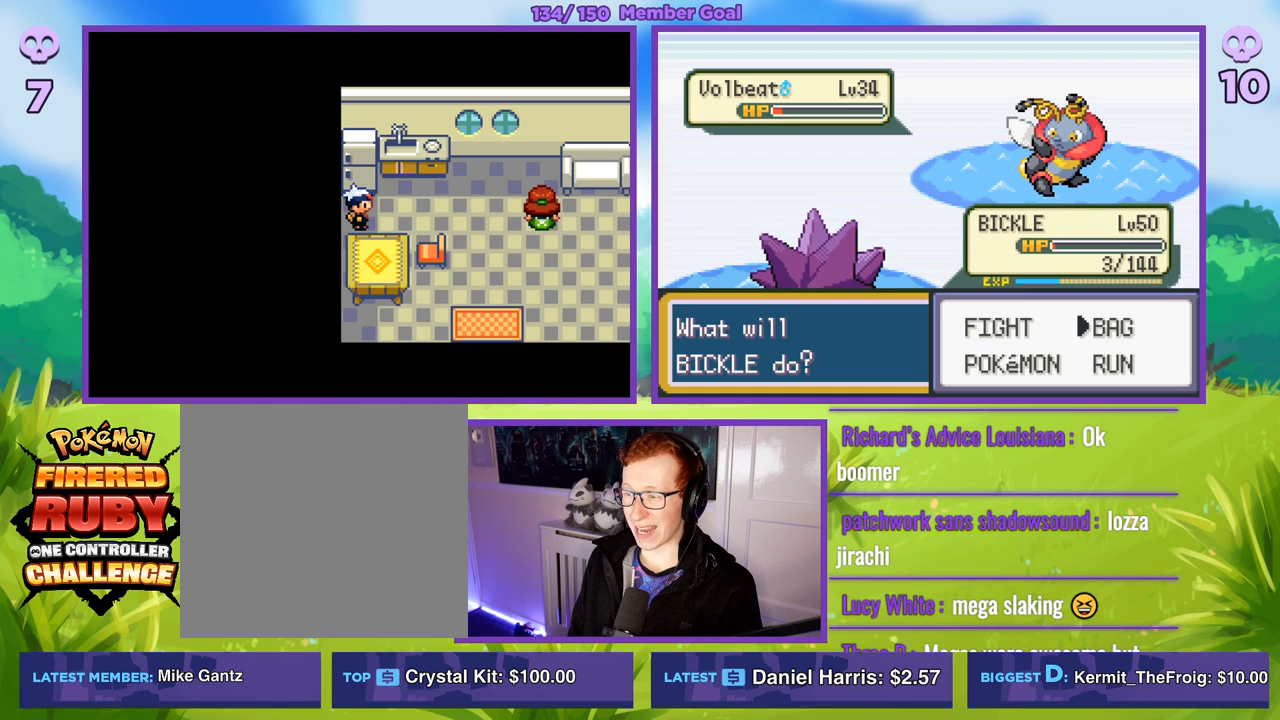
{"buttons": [], "left_stick": "center", "right_stick": "center", "events": [[67, "A", "down"], [67, "R1", "down"], [200, "A", "up"], [267, "R1", "up"]]}
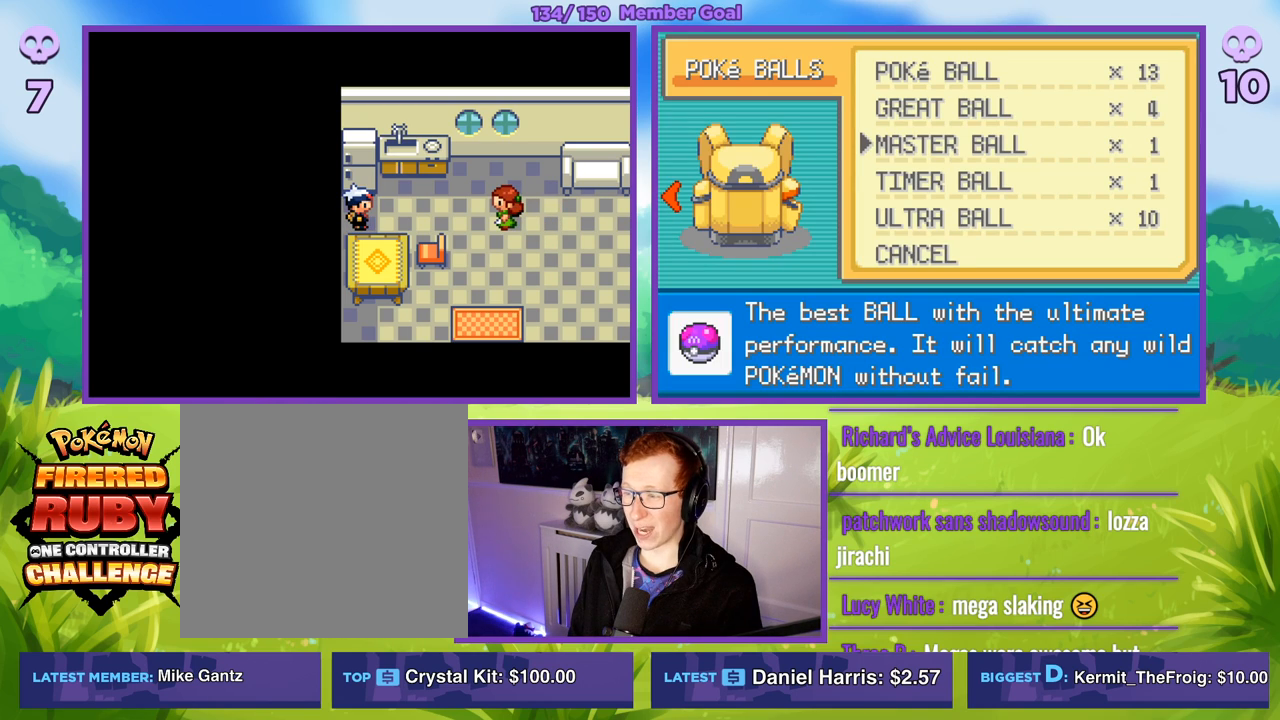
{"buttons": [], "left_stick": "center", "right_stick": "center", "events": []}
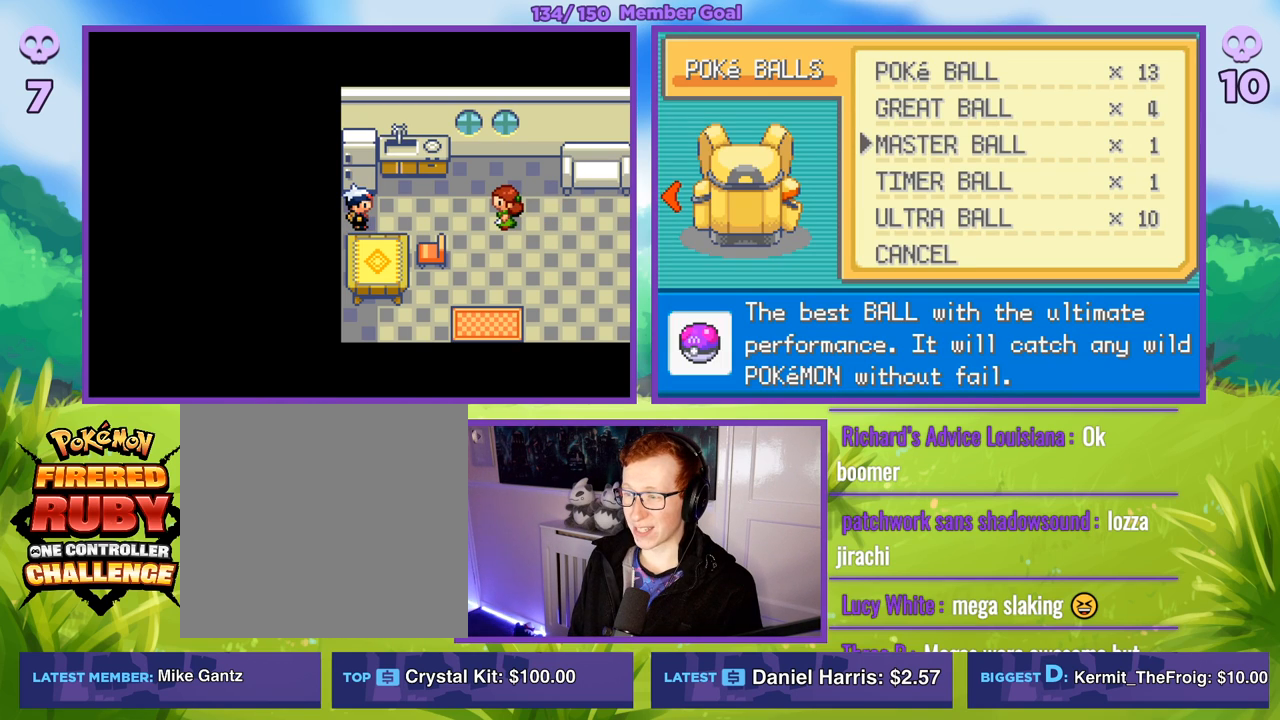
{"buttons": ["B", "R1"], "left_stick": "center", "right_stick": "center", "events": [[150, "left_stick", "left"], [300, "left_stick", "center"], [433, "R1", "down"], [483, "B", "down"]]}
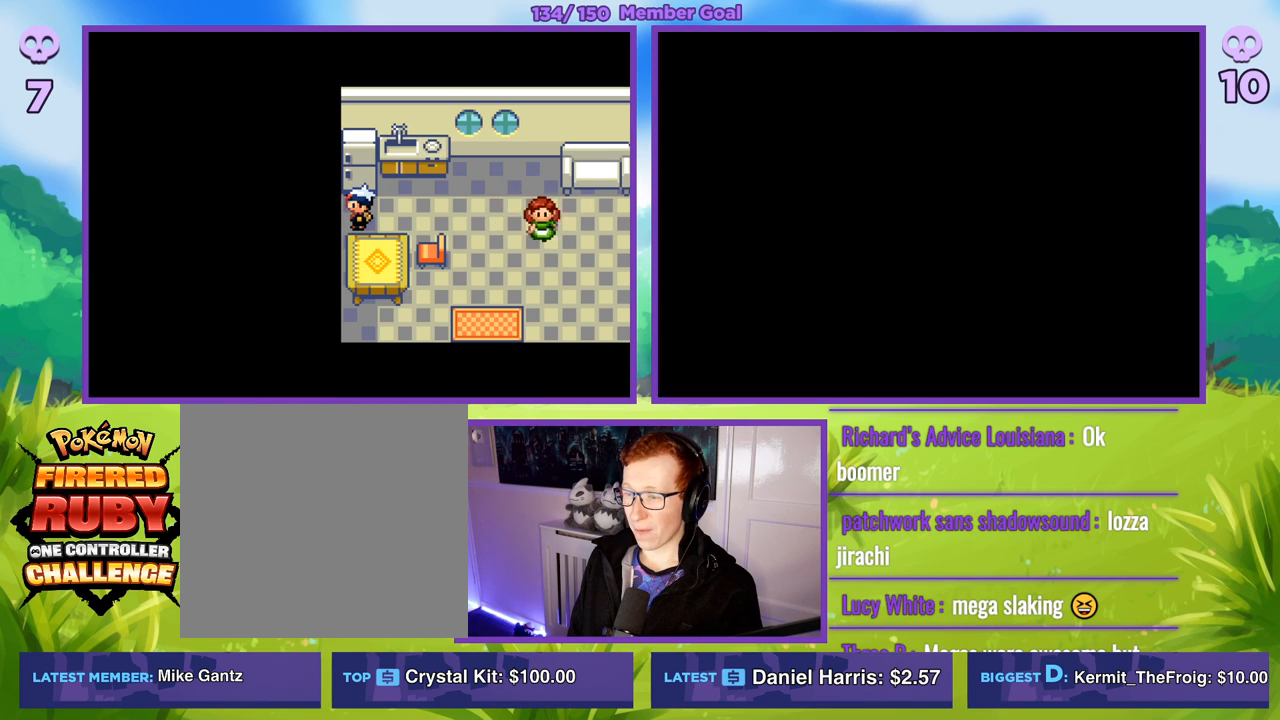
{"buttons": [], "left_stick": "center", "right_stick": "center", "events": [[67, "B", "up"], [100, "R1", "up"]]}
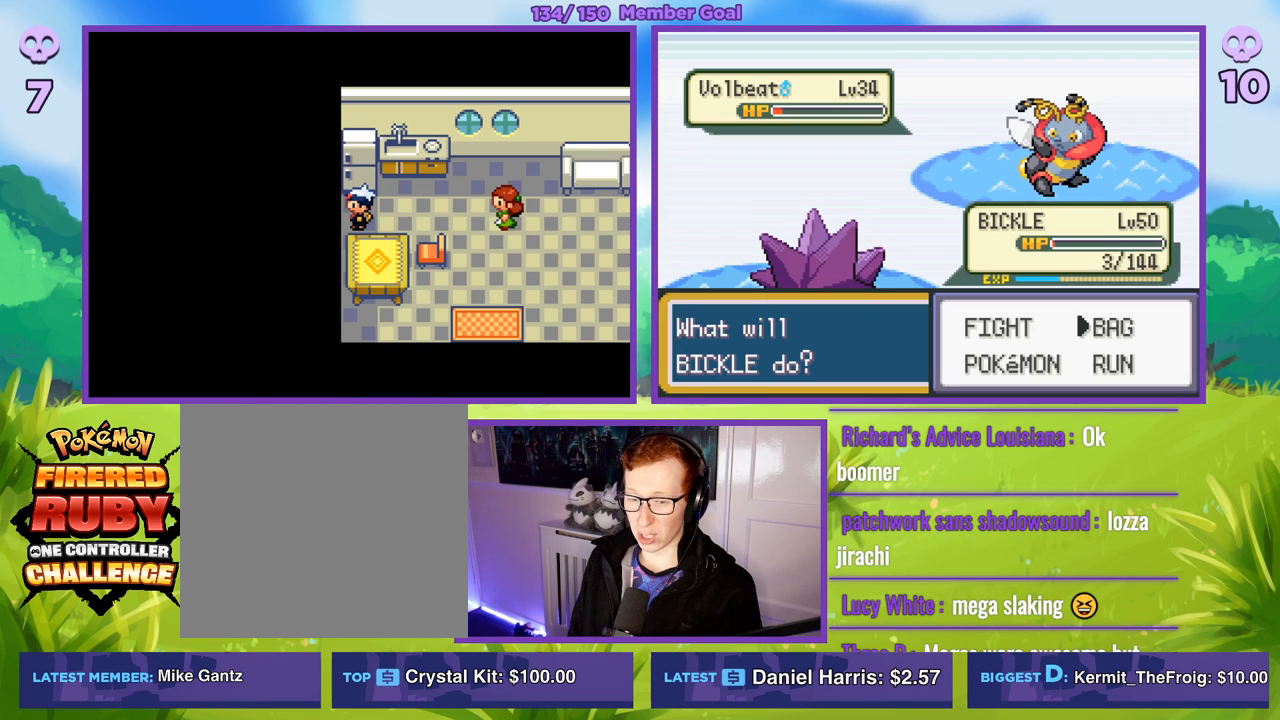
{"buttons": [], "left_stick": "center", "right_stick": "center", "events": []}
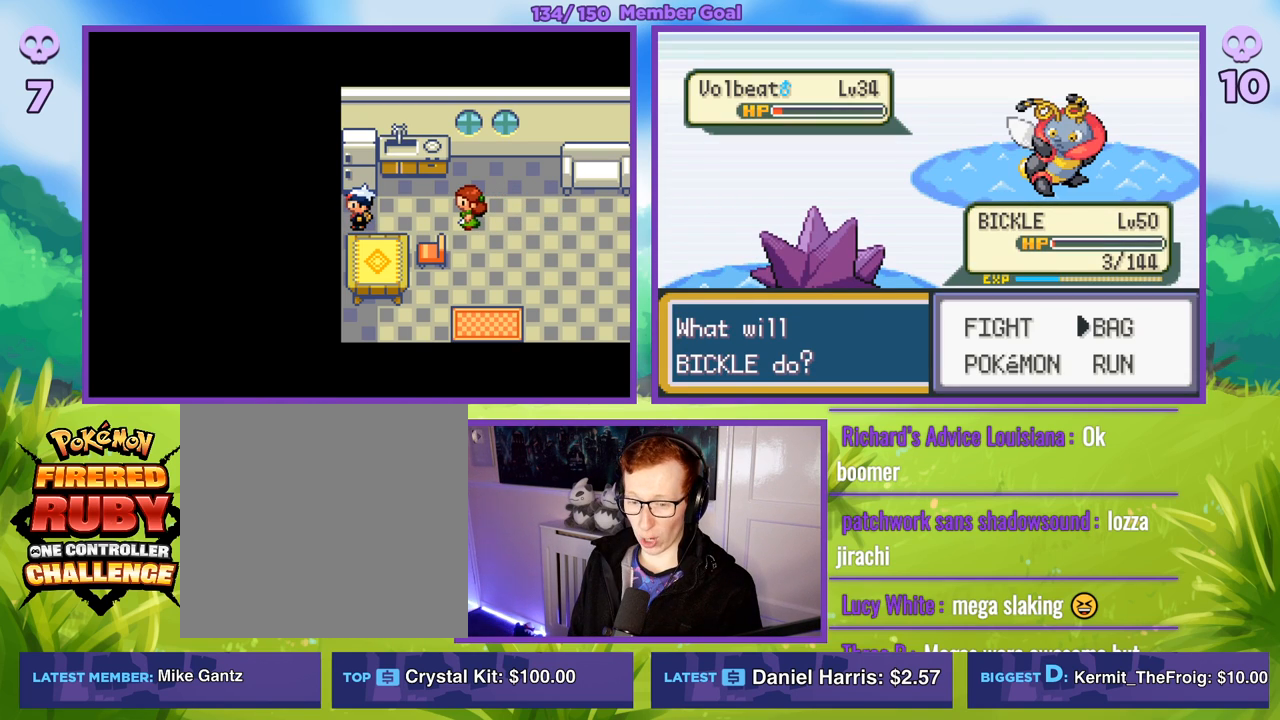
{"buttons": [], "left_stick": "center", "right_stick": "center", "events": []}
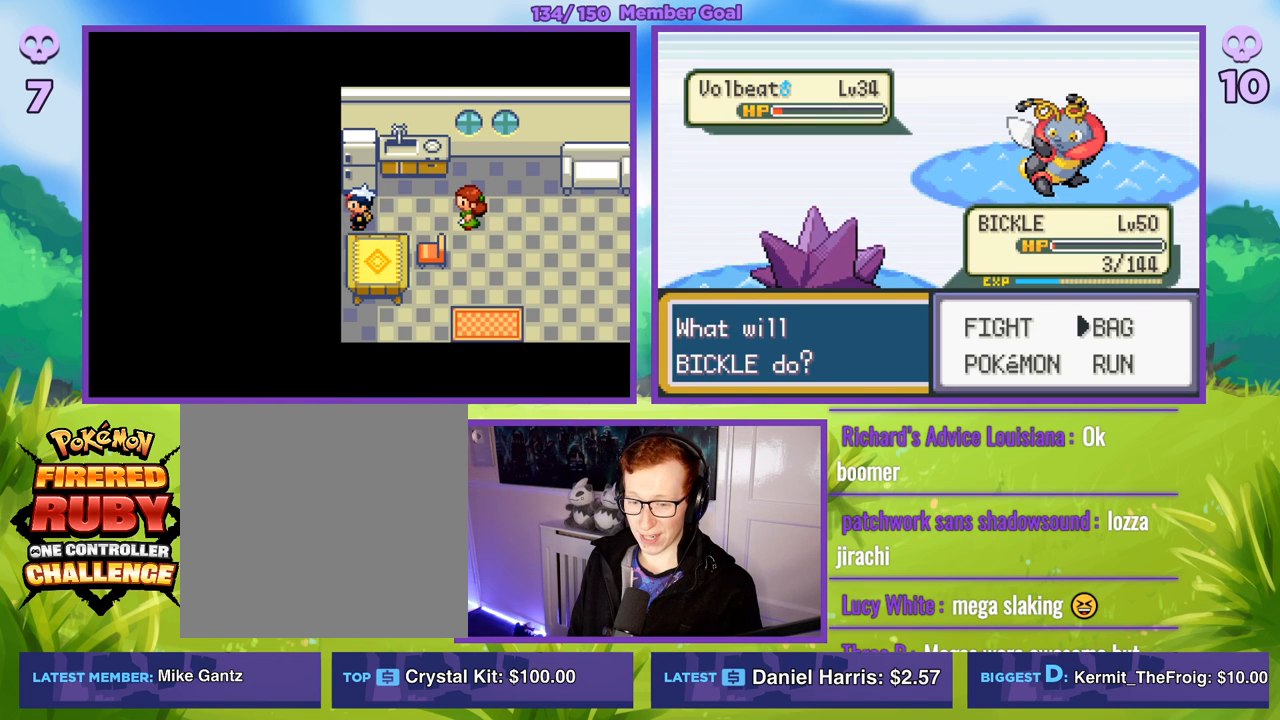
{"buttons": [], "left_stick": "center", "right_stick": "center", "events": []}
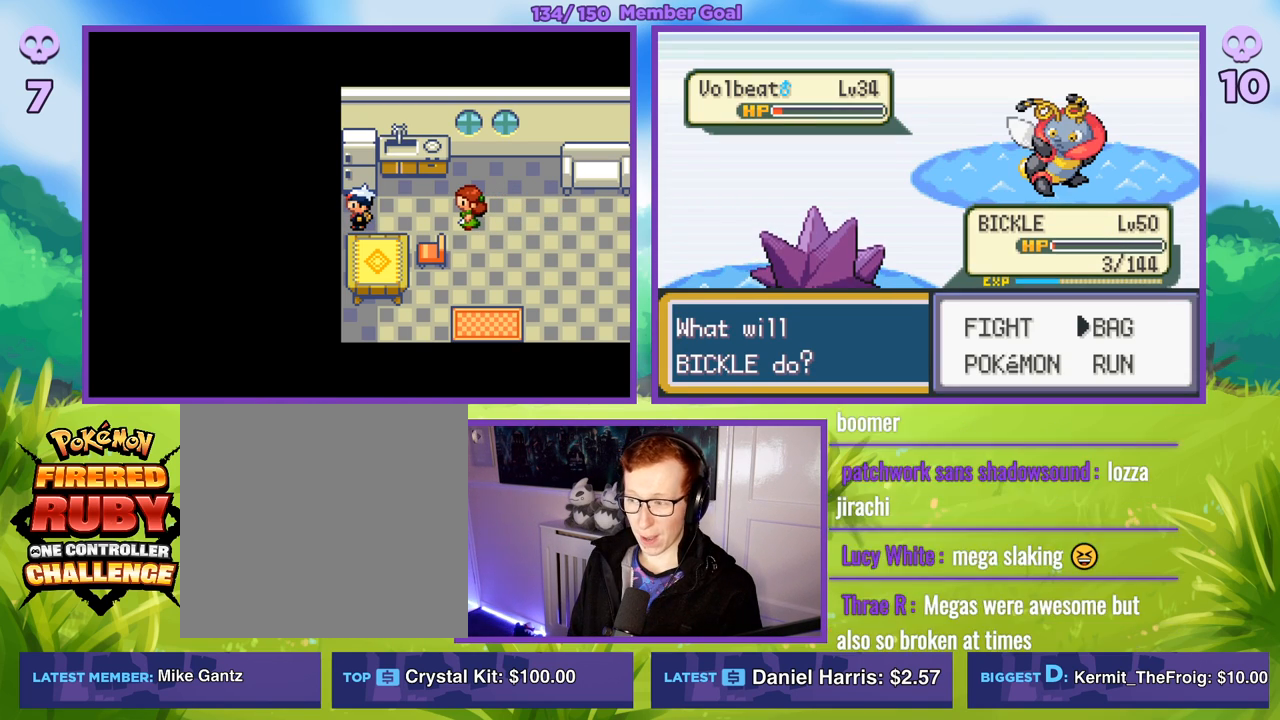
{"buttons": [], "left_stick": "center", "right_stick": "center", "events": []}
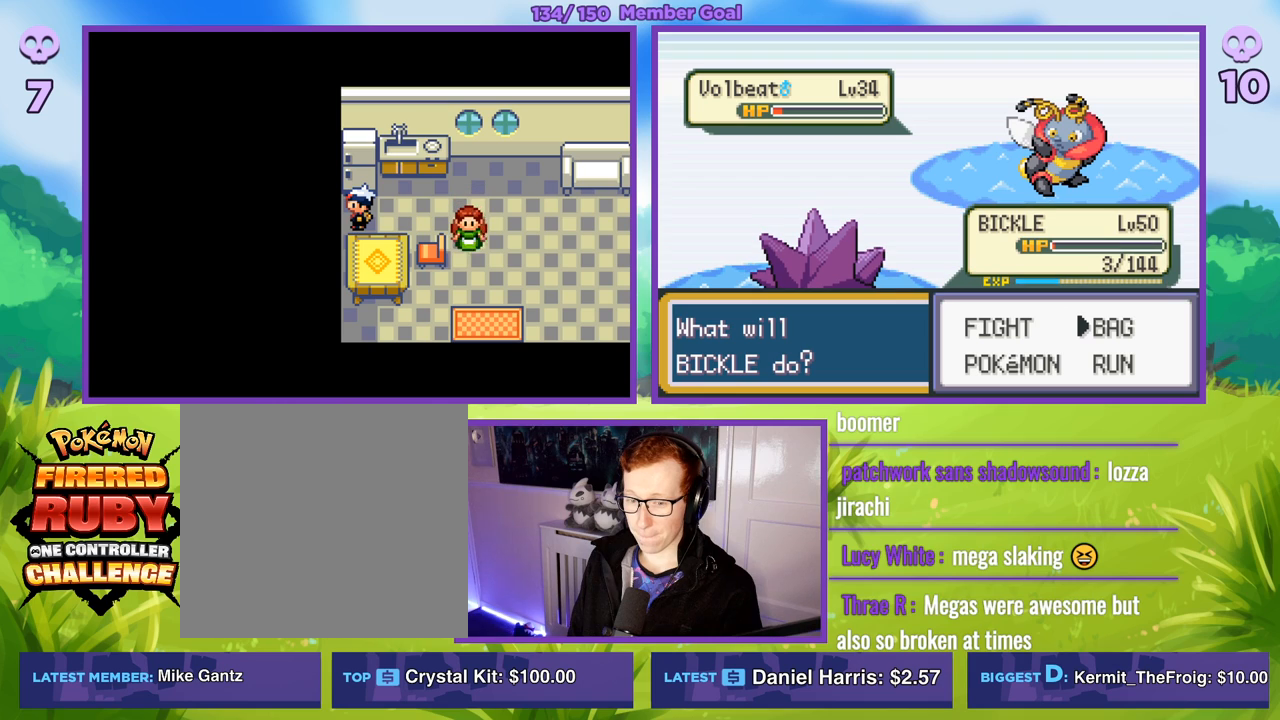
{"buttons": [], "left_stick": "center", "right_stick": "center", "events": []}